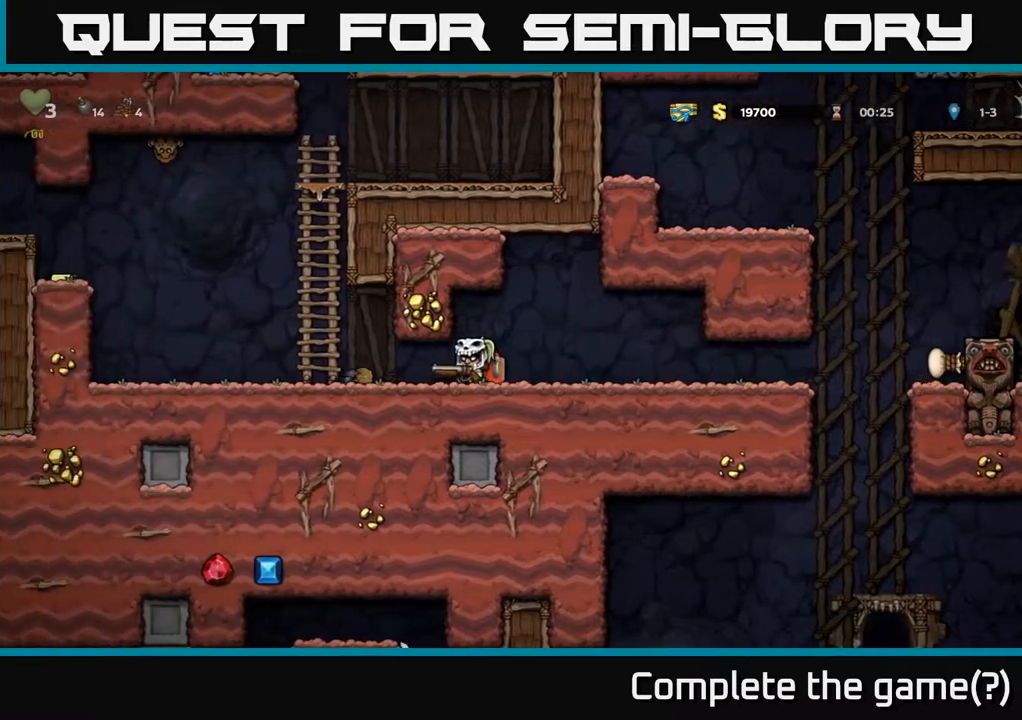
Gameplay with a controller (Xbox layout); each line is a JSON object with the inputs held at the frame after it. "events" lists button and stick changes between this image and that frame as [ms after this image, input, new state], when the widget could be followed in between.
{"buttons": ["DPAD_UP"], "left_stick": "center", "right_stick": "center", "events": [[283, "DPAD_UP", "down"], [300, "A", "down"], [300, "DPAD_LEFT", "up"], [417, "A", "up"]]}
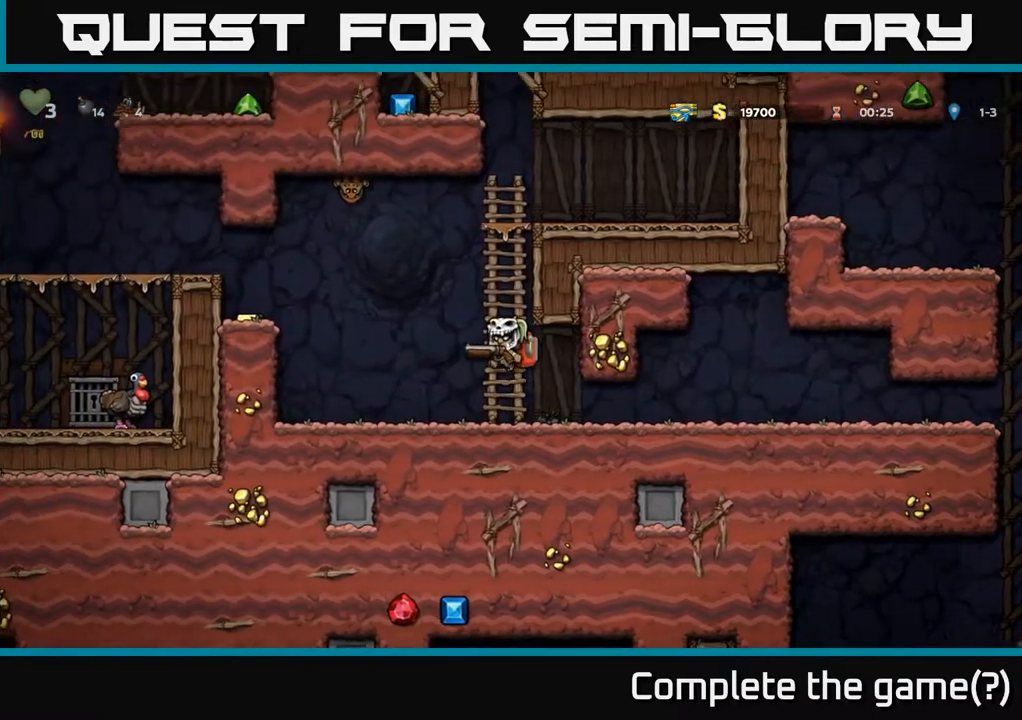
{"buttons": ["DPAD_UP"], "left_stick": "center", "right_stick": "center", "events": []}
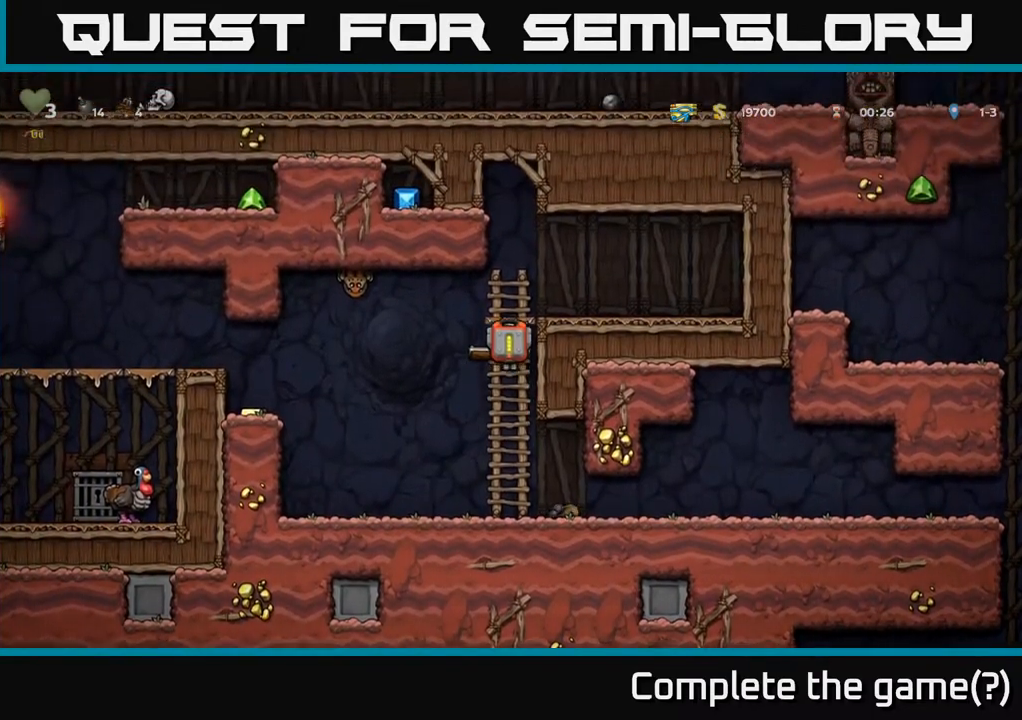
{"buttons": ["DPAD_DOWN"], "left_stick": "center", "right_stick": "center", "events": [[183, "DPAD_LEFT", "down"], [217, "DPAD_UP", "up"], [217, "X", "down"], [333, "X", "up"], [350, "DPAD_LEFT", "up"], [483, "DPAD_DOWN", "down"]]}
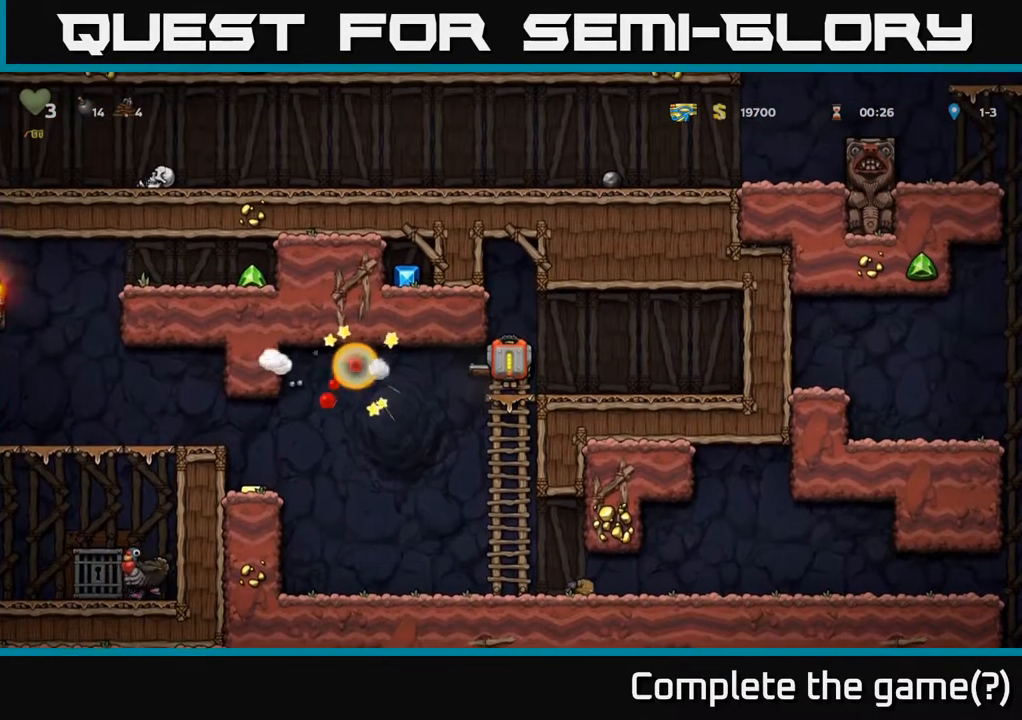
{"buttons": ["DPAD_RIGHT"], "left_stick": "center", "right_stick": "center", "events": [[67, "A", "down"], [217, "A", "up"], [317, "DPAD_DOWN", "up"], [317, "DPAD_RIGHT", "down"]]}
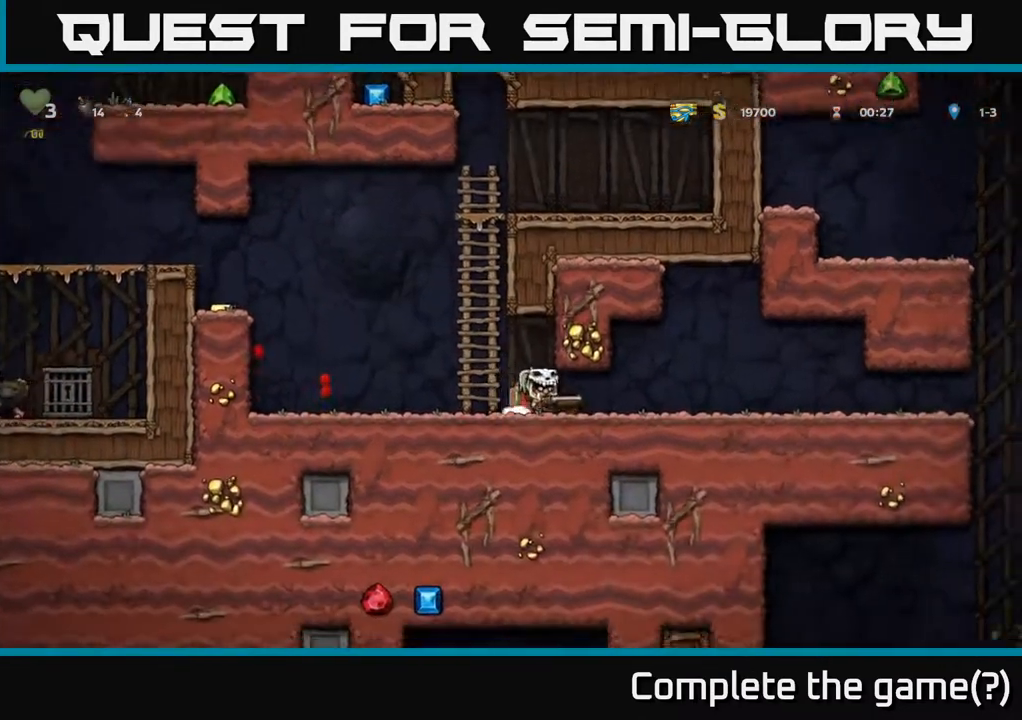
{"buttons": ["DPAD_RIGHT"], "left_stick": "center", "right_stick": "center", "events": []}
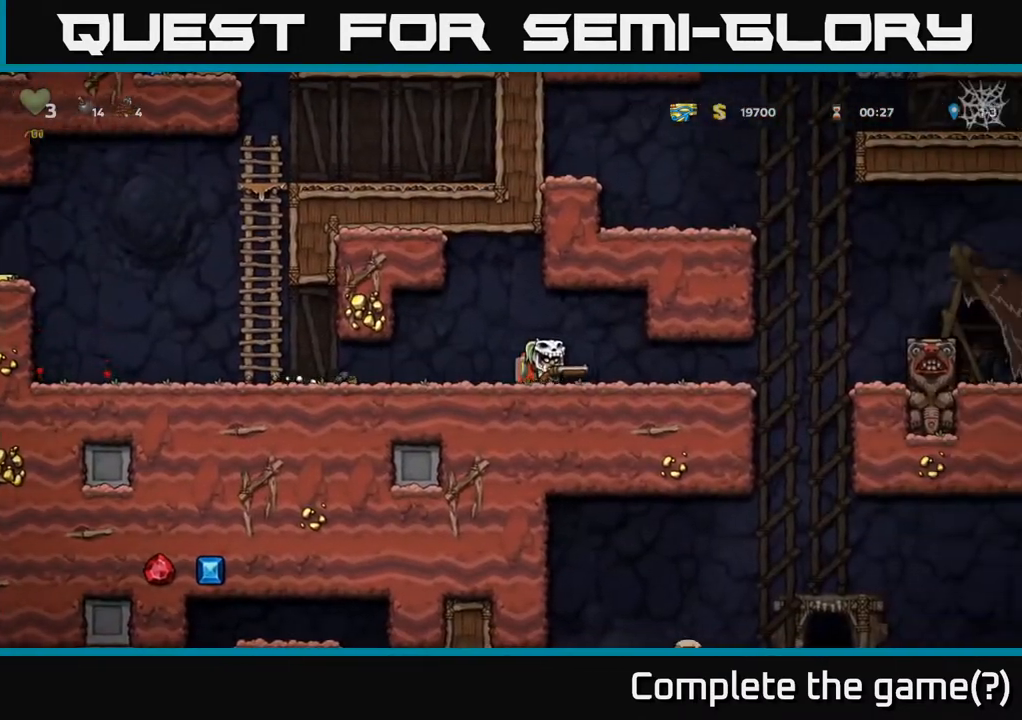
{"buttons": ["DPAD_DOWN"], "left_stick": "center", "right_stick": "center", "events": [[333, "DPAD_DOWN", "down"], [350, "DPAD_RIGHT", "up"]]}
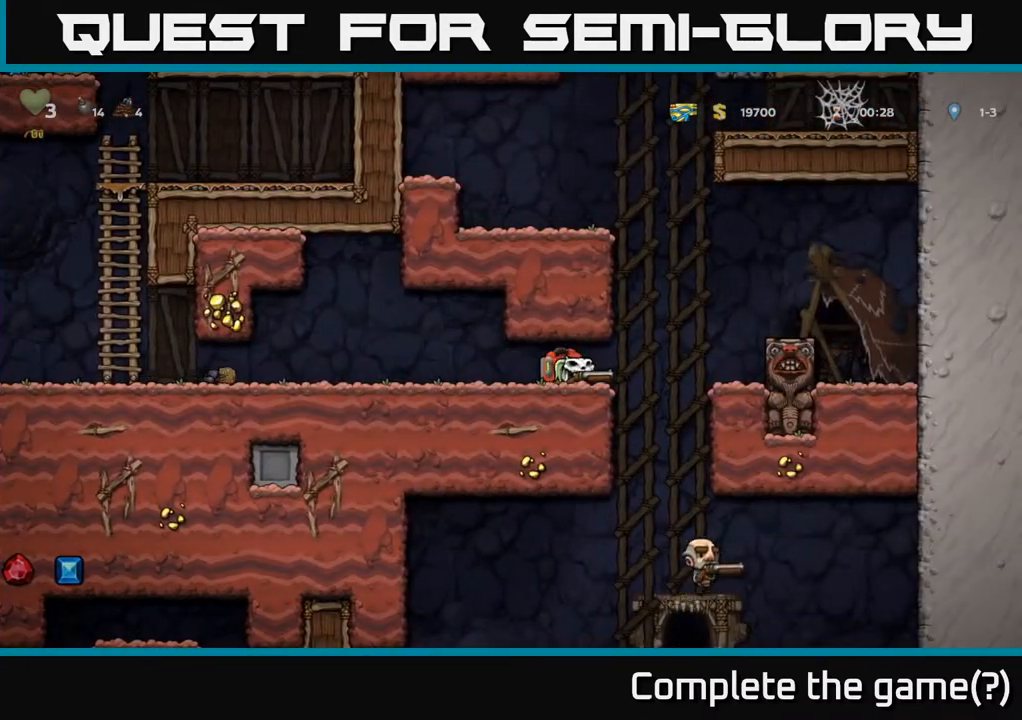
{"buttons": ["DPAD_DOWN"], "left_stick": "center", "right_stick": "center", "events": []}
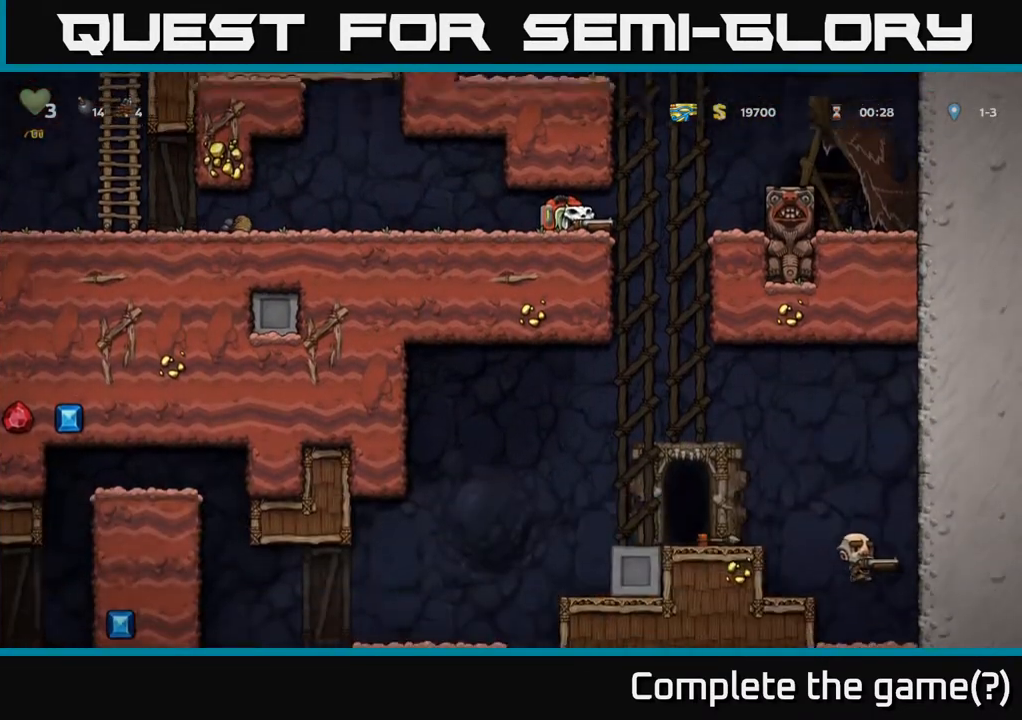
{"buttons": ["DPAD_DOWN"], "left_stick": "center", "right_stick": "center", "events": []}
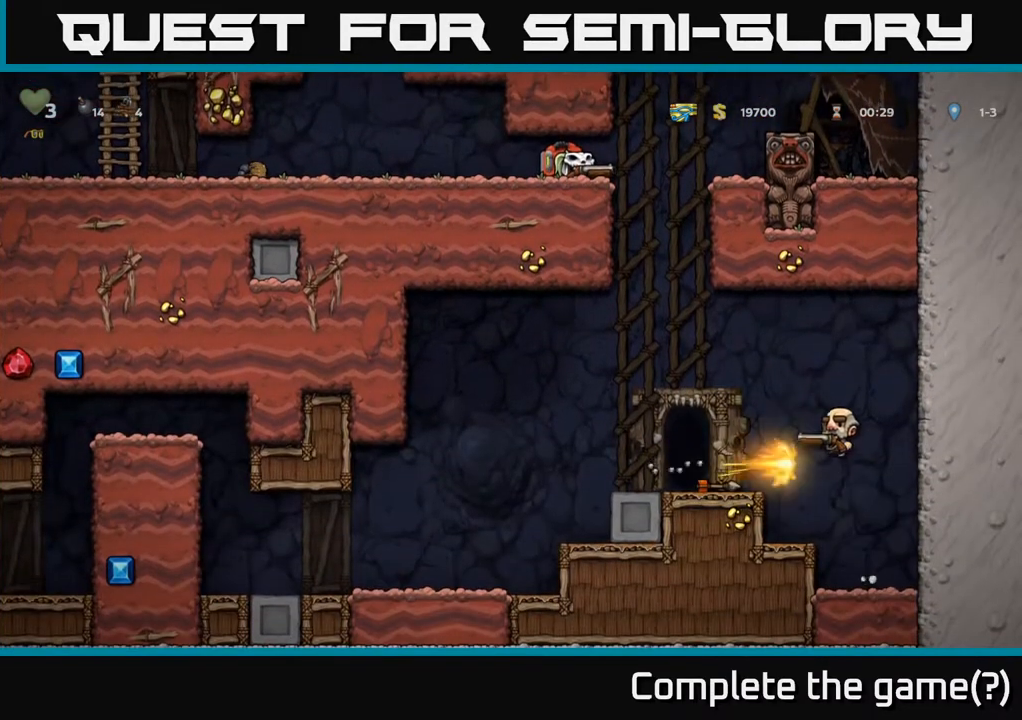
{"buttons": ["DPAD_DOWN"], "left_stick": "center", "right_stick": "center", "events": []}
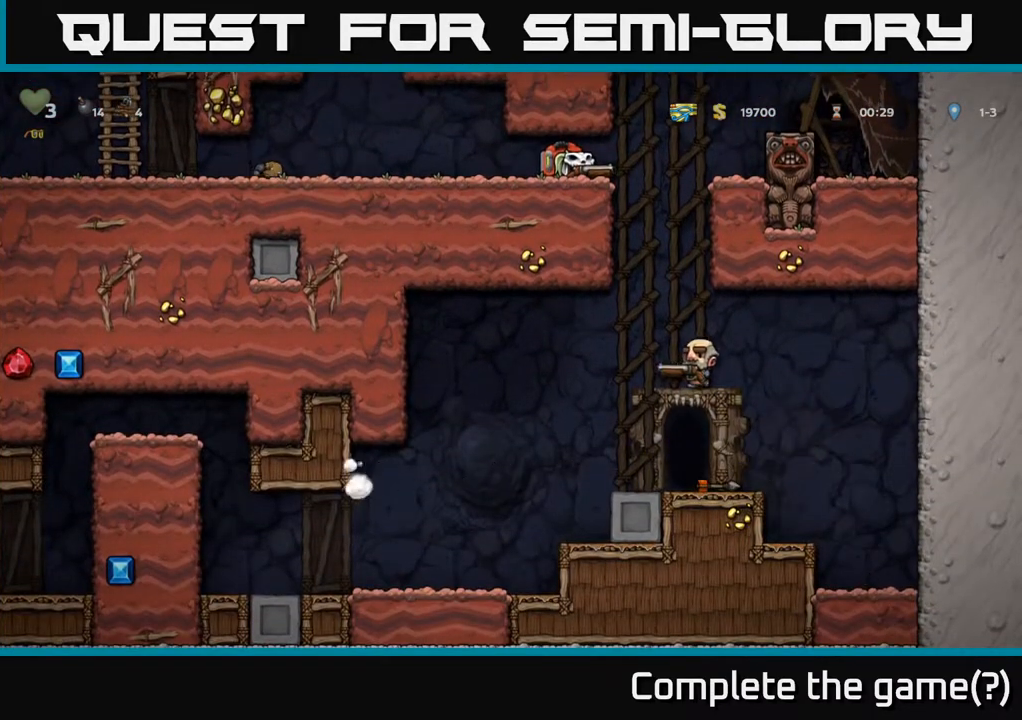
{"buttons": ["DPAD_DOWN"], "left_stick": "center", "right_stick": "center", "events": []}
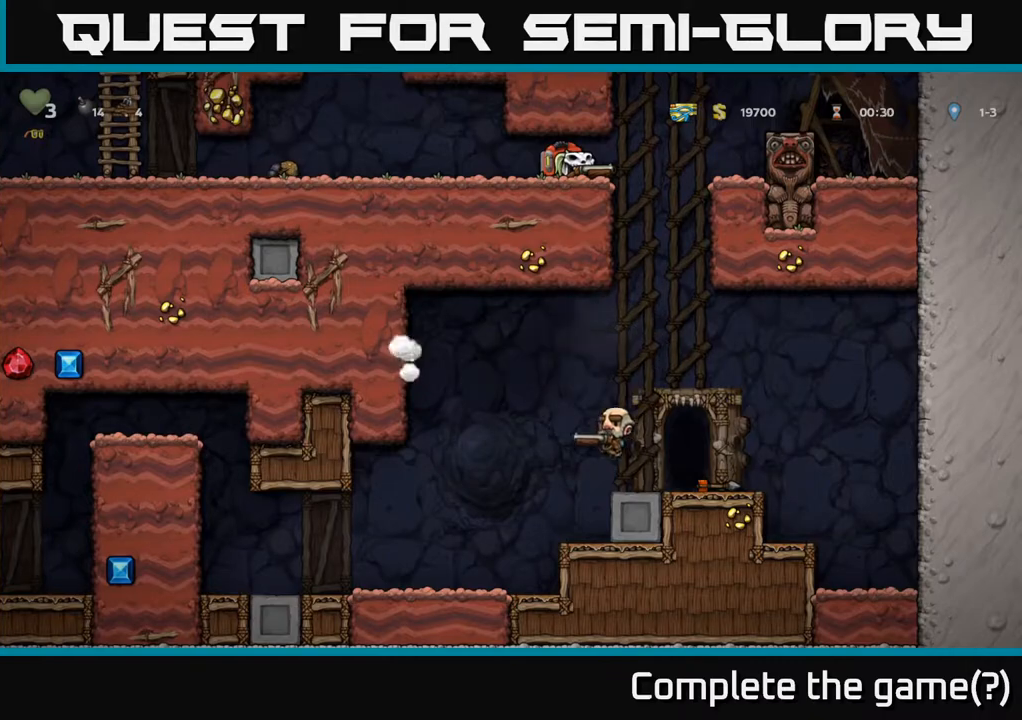
{"buttons": ["DPAD_DOWN"], "left_stick": "center", "right_stick": "center", "events": []}
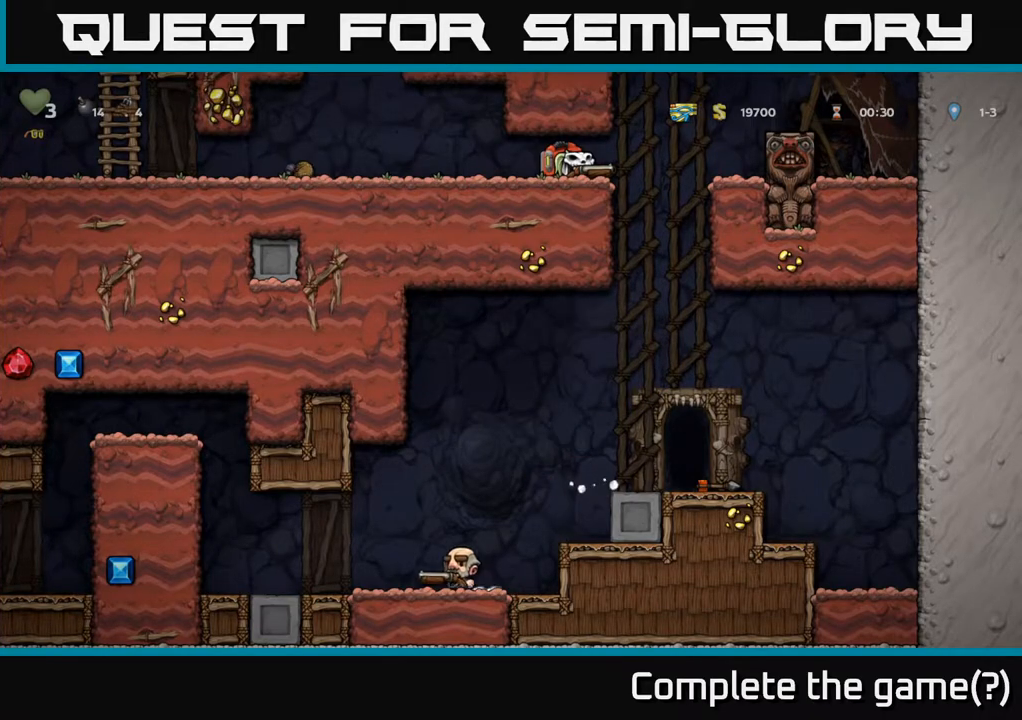
{"buttons": ["DPAD_DOWN"], "left_stick": "center", "right_stick": "center", "events": []}
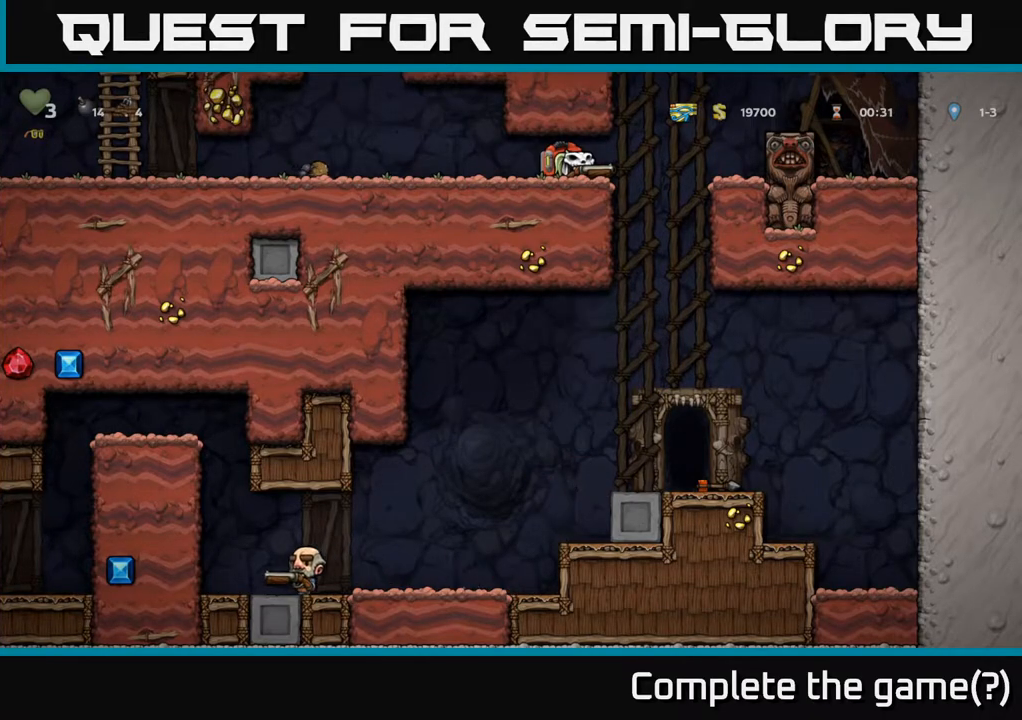
{"buttons": ["DPAD_DOWN"], "left_stick": "center", "right_stick": "center", "events": []}
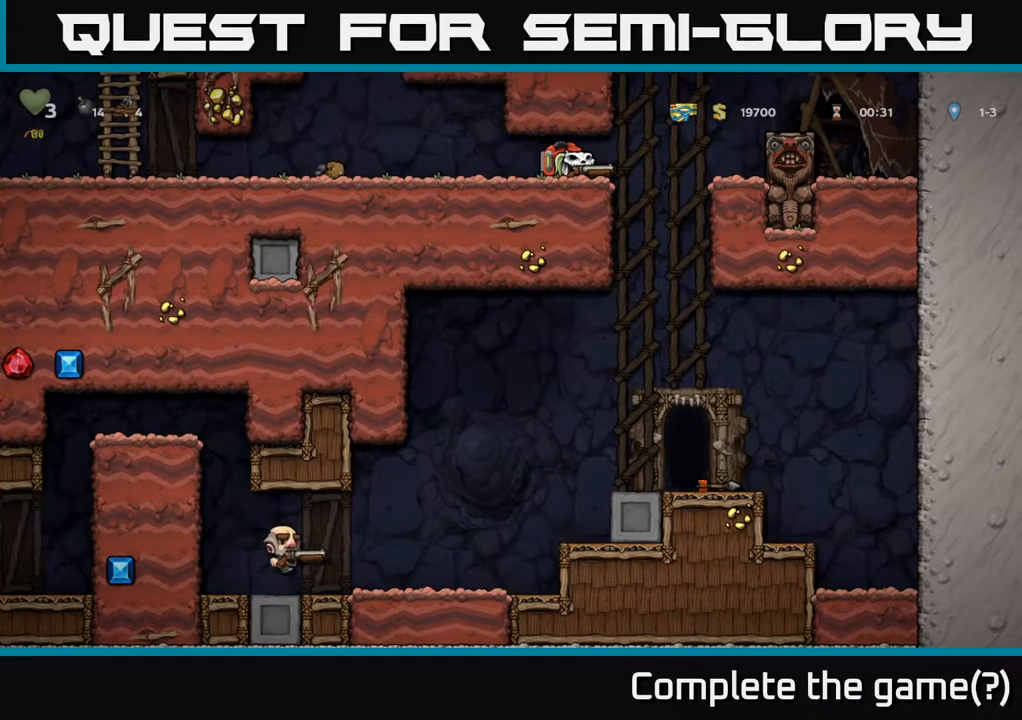
{"buttons": ["DPAD_DOWN"], "left_stick": "center", "right_stick": "center", "events": []}
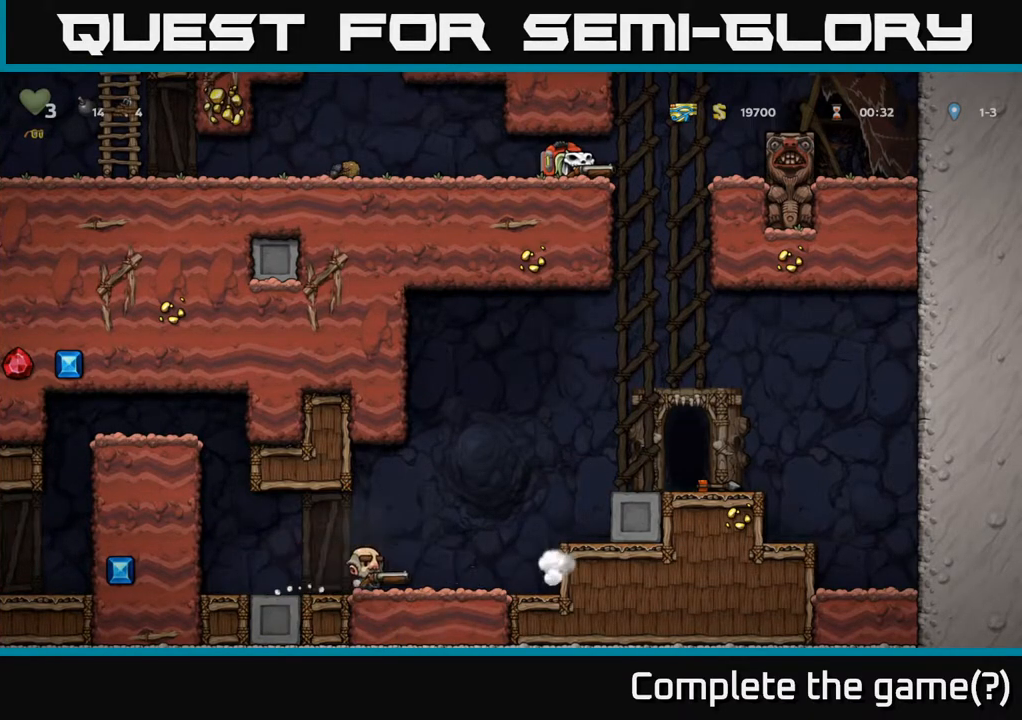
{"buttons": [], "left_stick": "center", "right_stick": "center", "events": [[100, "DPAD_DOWN", "up"]]}
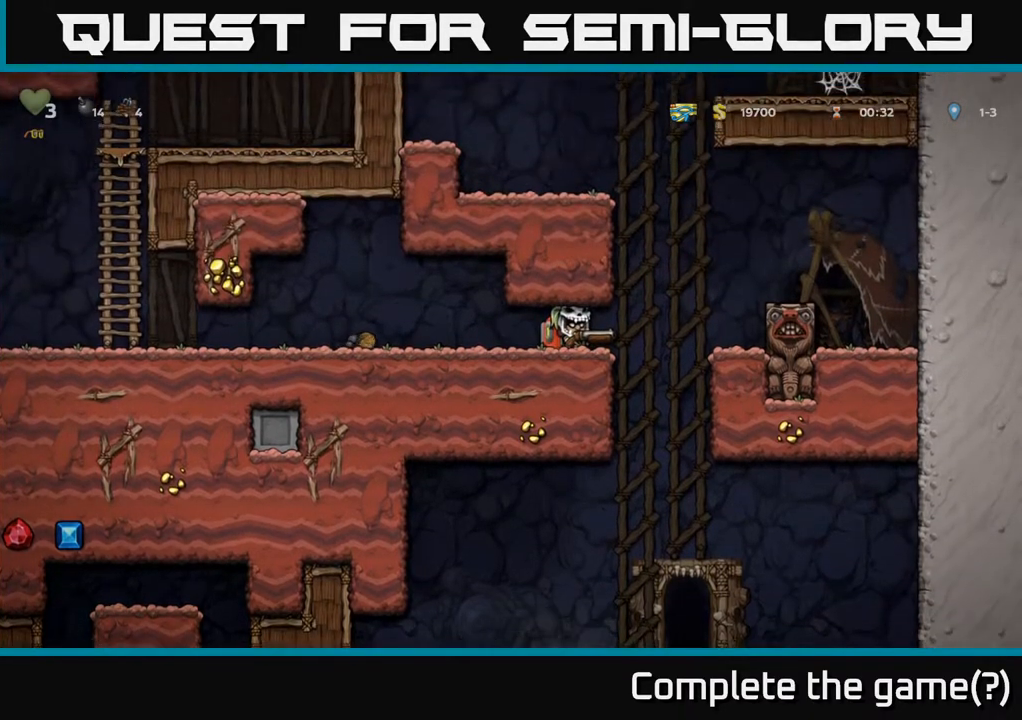
{"buttons": ["DPAD_LEFT"], "left_stick": "center", "right_stick": "center", "events": [[183, "DPAD_LEFT", "down"]]}
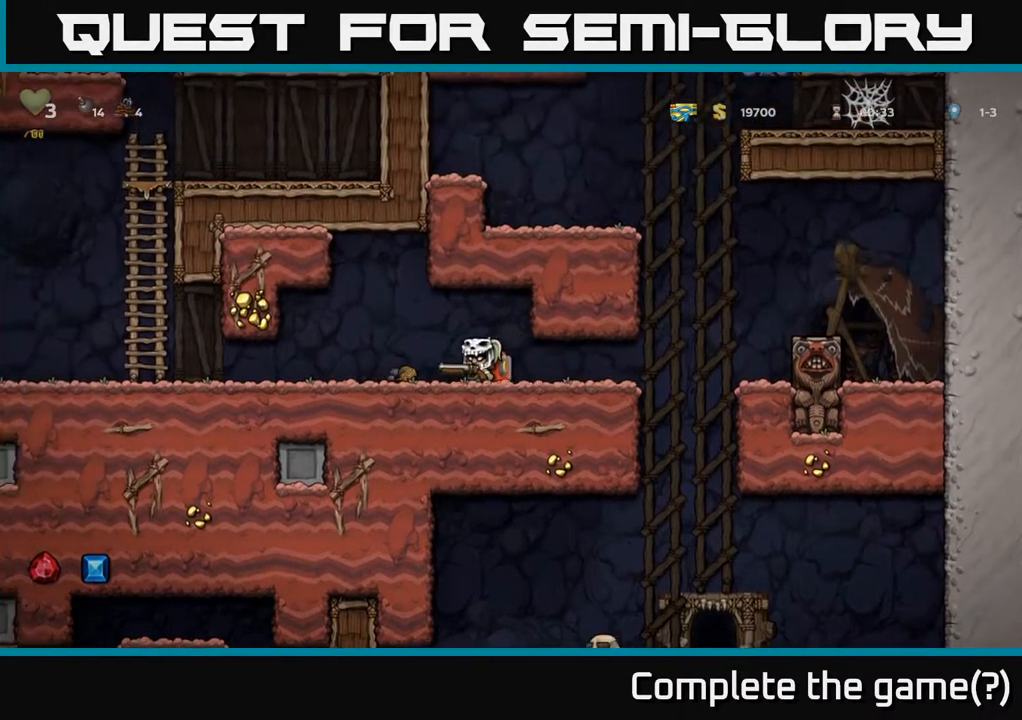
{"buttons": ["DPAD_LEFT"], "left_stick": "center", "right_stick": "center", "events": []}
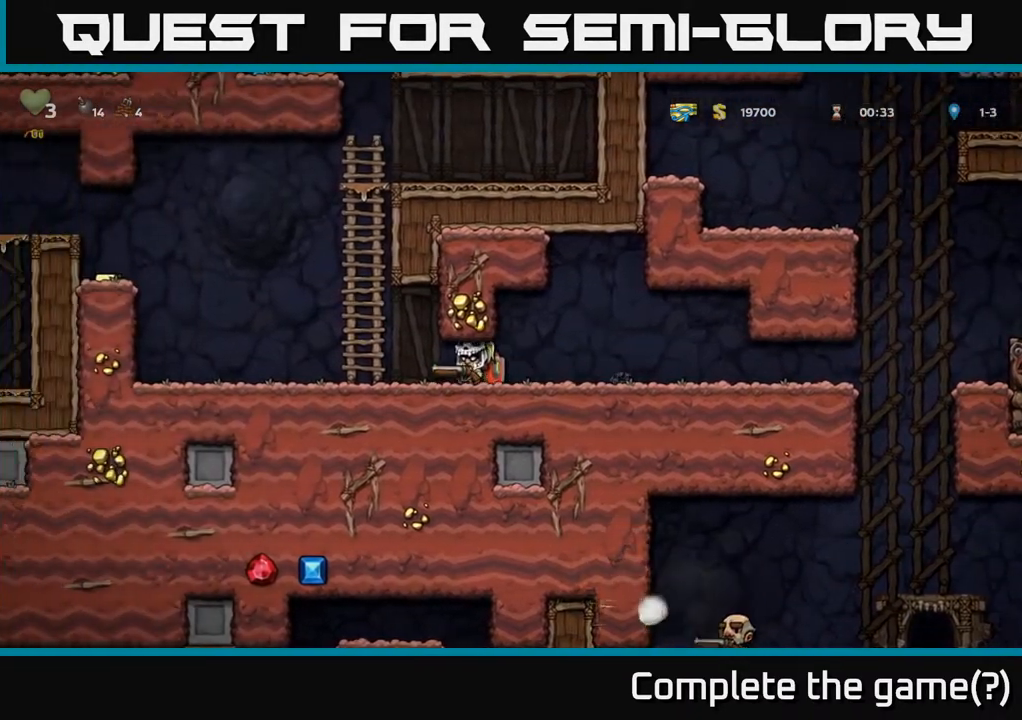
{"buttons": ["A", "DPAD_LEFT"], "left_stick": "center", "right_stick": "center", "events": [[450, "A", "down"]]}
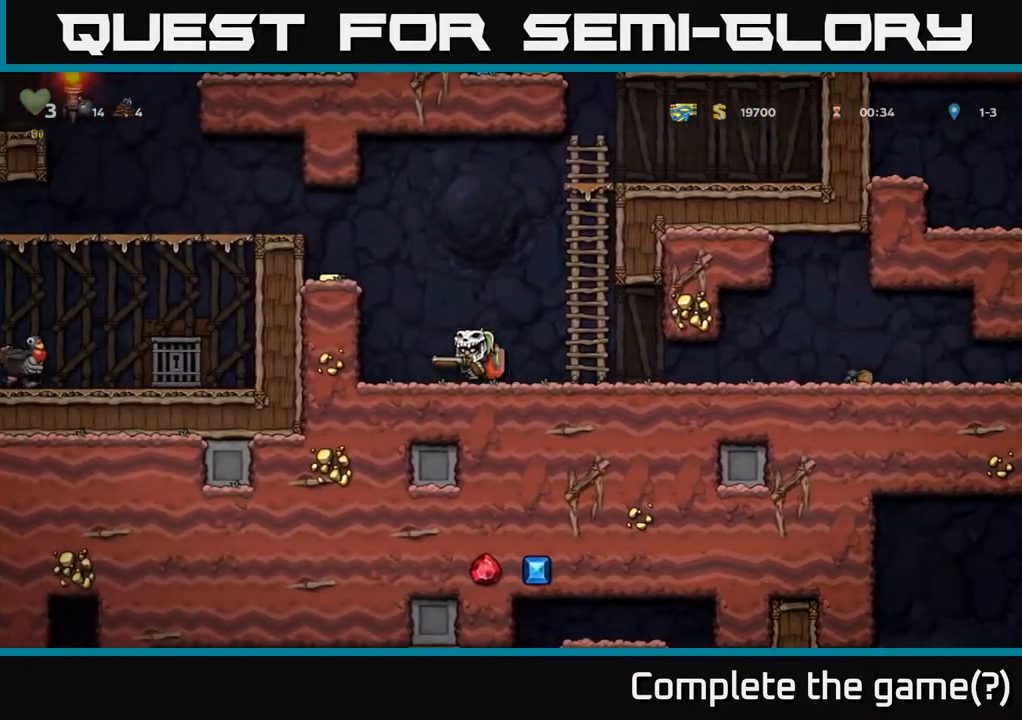
{"buttons": ["DPAD_LEFT"], "left_stick": "center", "right_stick": "center", "events": [[167, "A", "up"], [333, "A", "down"], [450, "A", "up"]]}
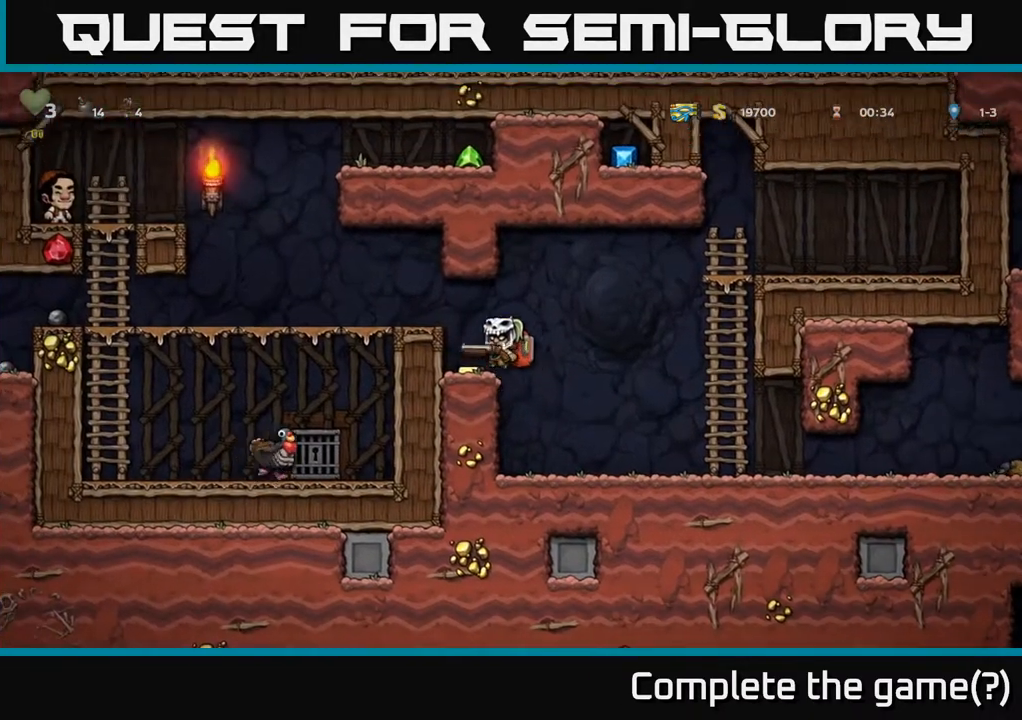
{"buttons": ["DPAD_LEFT"], "left_stick": "center", "right_stick": "center", "events": [[33, "DPAD_LEFT", "up"], [283, "A", "down"], [283, "DPAD_LEFT", "down"], [450, "A", "up"]]}
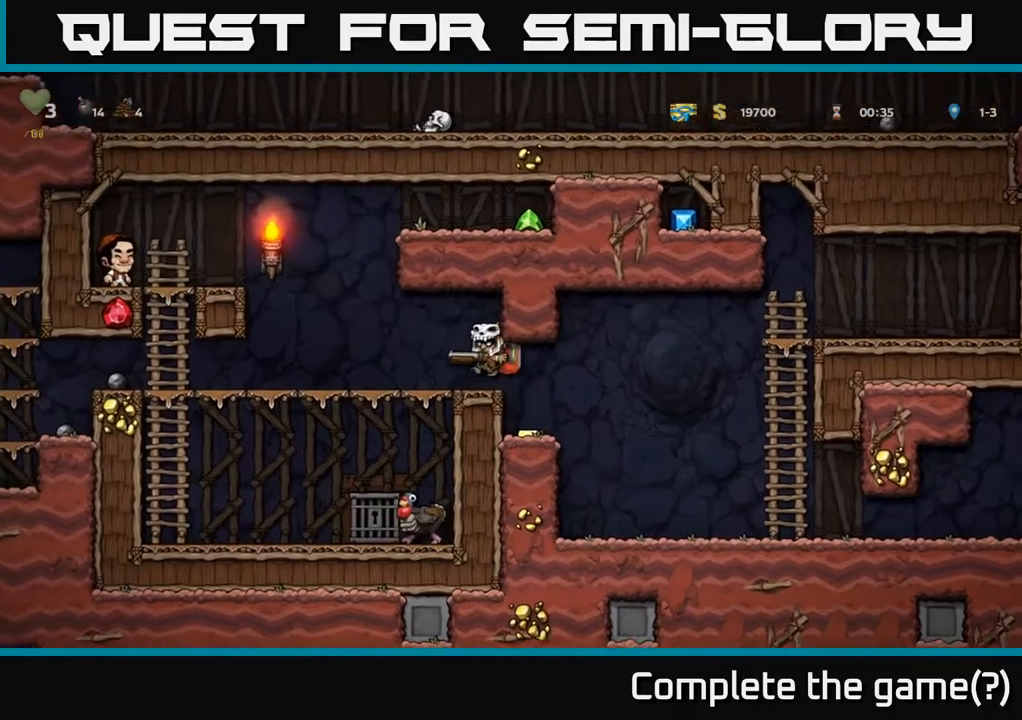
{"buttons": ["DPAD_RIGHT"], "left_stick": "center", "right_stick": "center", "events": [[150, "DPAD_LEFT", "up"], [283, "DPAD_RIGHT", "down"]]}
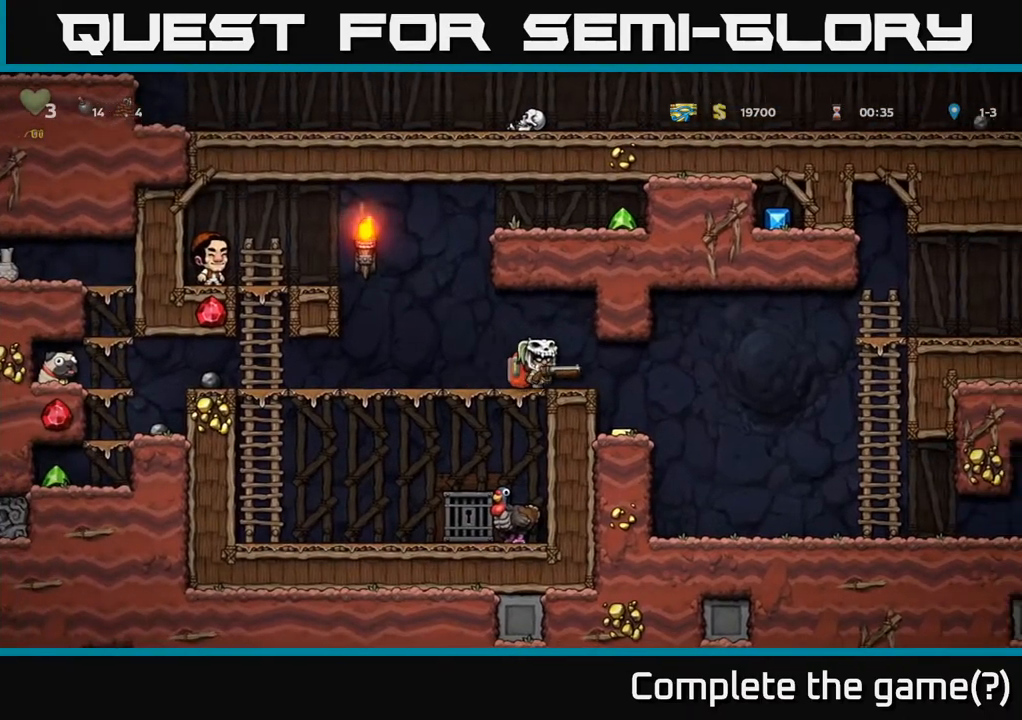
{"buttons": ["DPAD_LEFT"], "left_stick": "center", "right_stick": "center", "events": [[233, "DPAD_RIGHT", "up"], [300, "DPAD_LEFT", "down"]]}
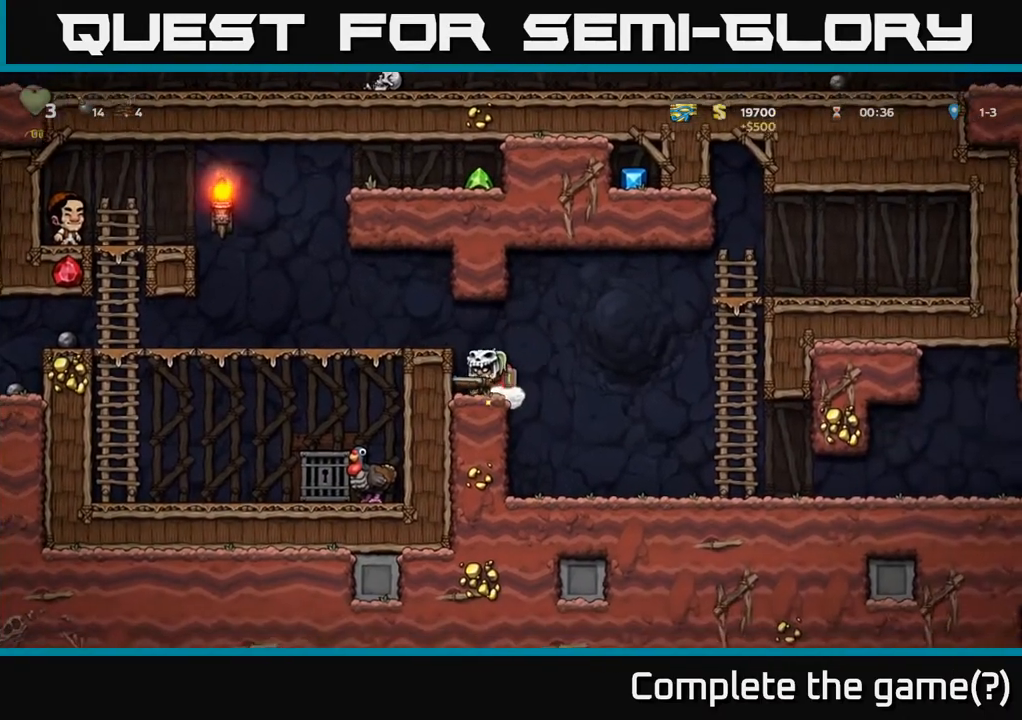
{"buttons": ["DPAD_LEFT"], "left_stick": "center", "right_stick": "center", "events": [[17, "A", "down"], [183, "A", "up"]]}
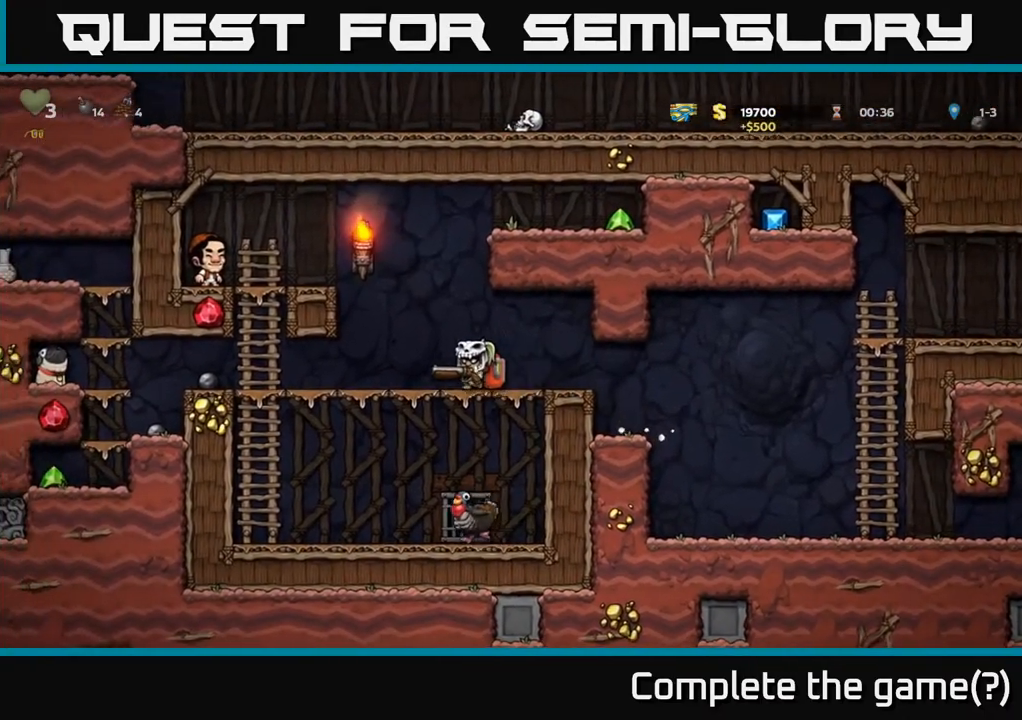
{"buttons": ["DPAD_LEFT"], "left_stick": "center", "right_stick": "center", "events": [[150, "A", "down"], [233, "DPAD_UP", "down"], [267, "DPAD_LEFT", "up"], [283, "DPAD_LEFT", "down"], [350, "A", "up"], [383, "DPAD_UP", "up"]]}
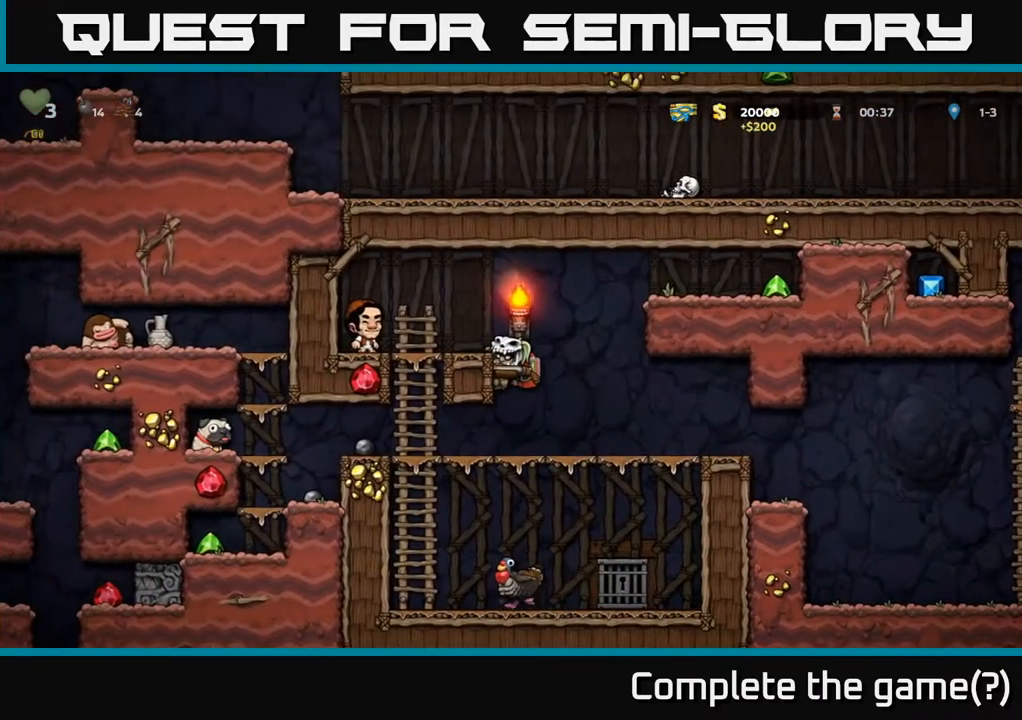
{"buttons": ["DPAD_RIGHT"], "left_stick": "center", "right_stick": "center", "events": [[33, "A", "down"], [200, "A", "up"], [283, "DPAD_LEFT", "up"], [317, "DPAD_RIGHT", "down"]]}
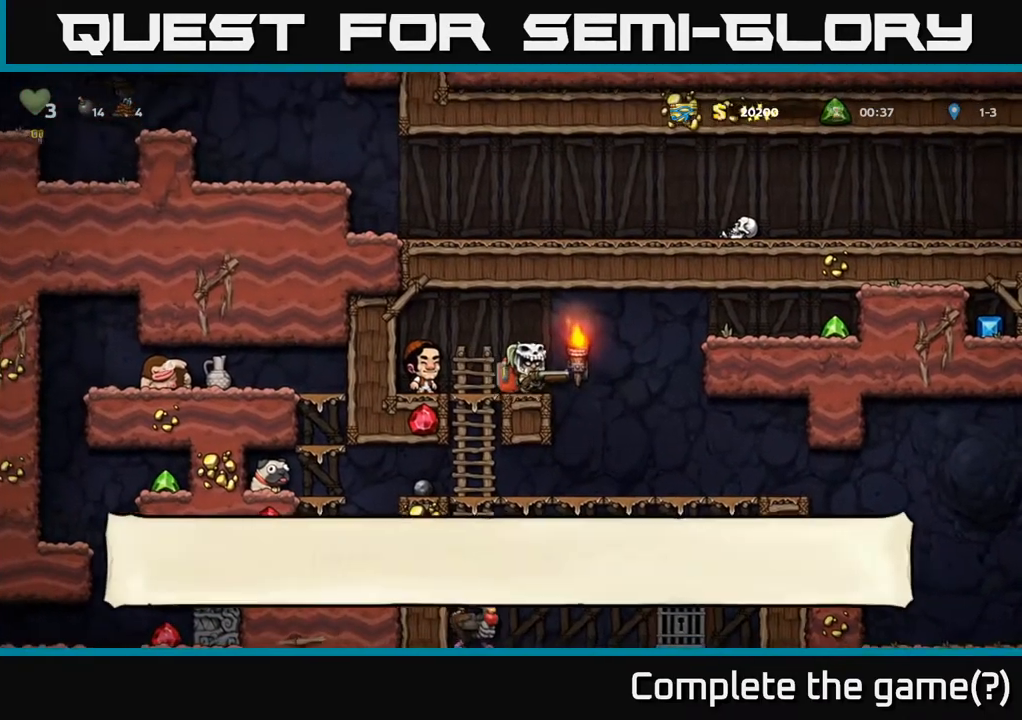
{"buttons": ["DPAD_RIGHT"], "left_stick": "center", "right_stick": "center", "events": [[133, "A", "down"], [350, "A", "up"]]}
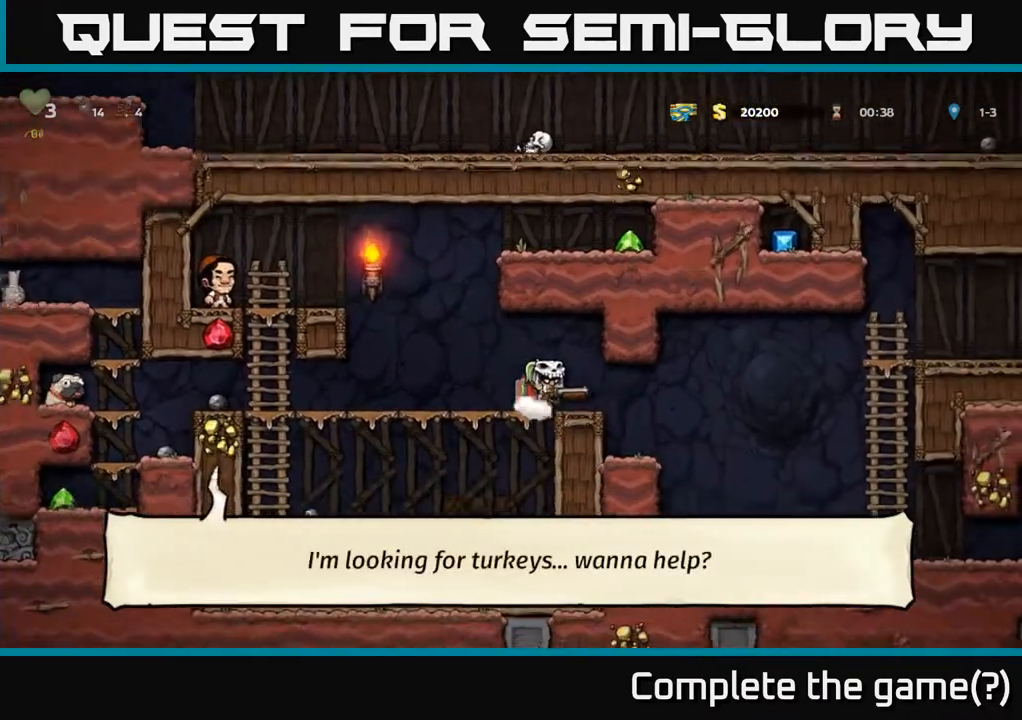
{"buttons": ["DPAD_LEFT"], "left_stick": "center", "right_stick": "center", "events": [[167, "DPAD_RIGHT", "up"], [200, "A", "down"], [250, "DPAD_LEFT", "down"], [283, "A", "up"]]}
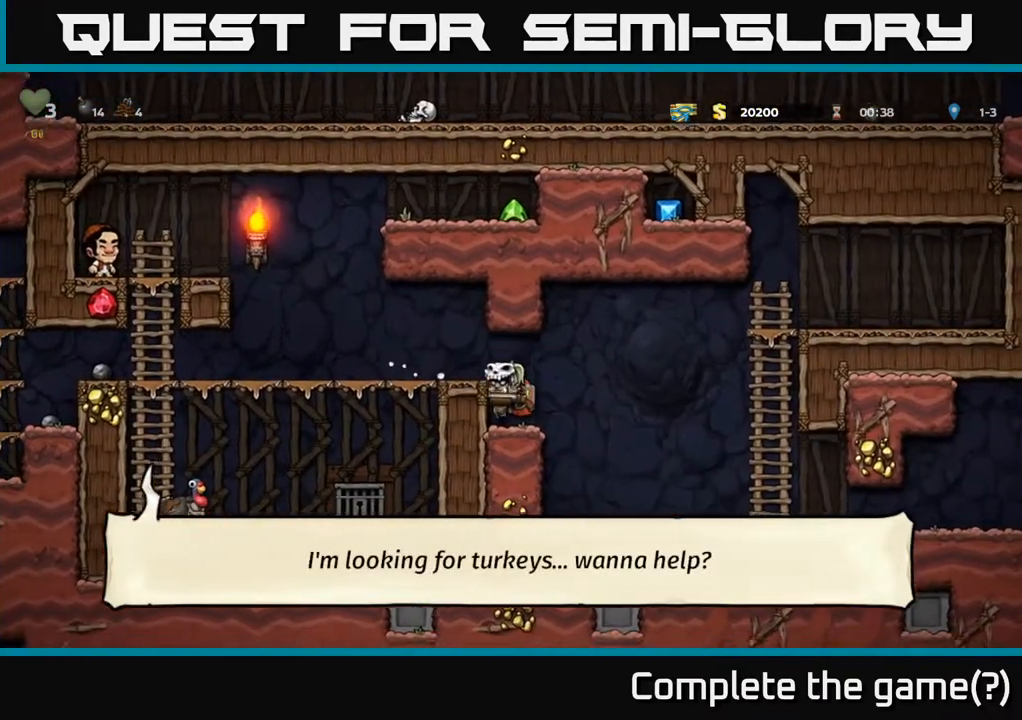
{"buttons": ["DPAD_LEFT"], "left_stick": "center", "right_stick": "center", "events": [[300, "A", "down"], [450, "A", "up"]]}
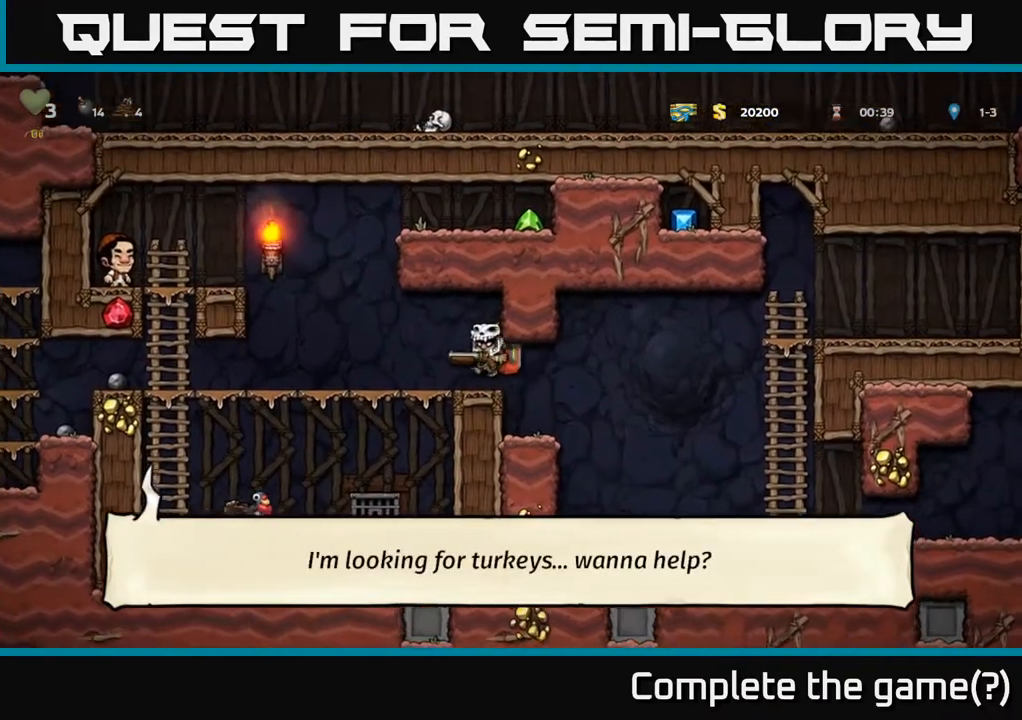
{"buttons": ["DPAD_LEFT"], "left_stick": "center", "right_stick": "center", "events": [[217, "A", "down"], [417, "A", "up"]]}
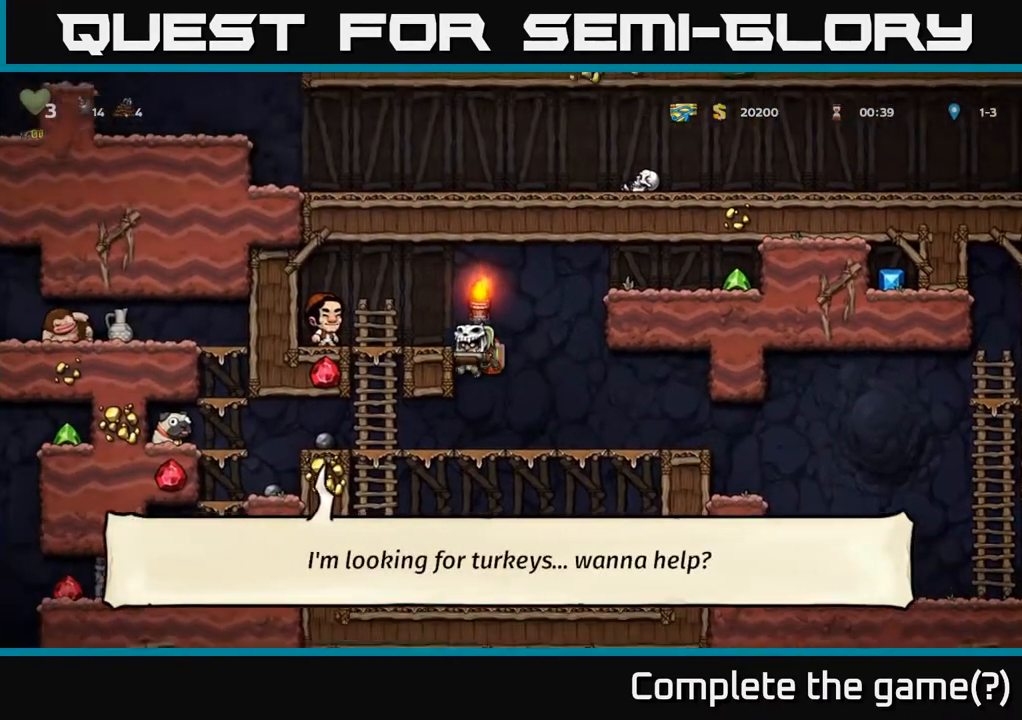
{"buttons": ["DPAD_RIGHT"], "left_stick": "center", "right_stick": "center", "events": [[117, "A", "down"], [267, "A", "up"], [333, "DPAD_LEFT", "up"], [500, "DPAD_RIGHT", "down"]]}